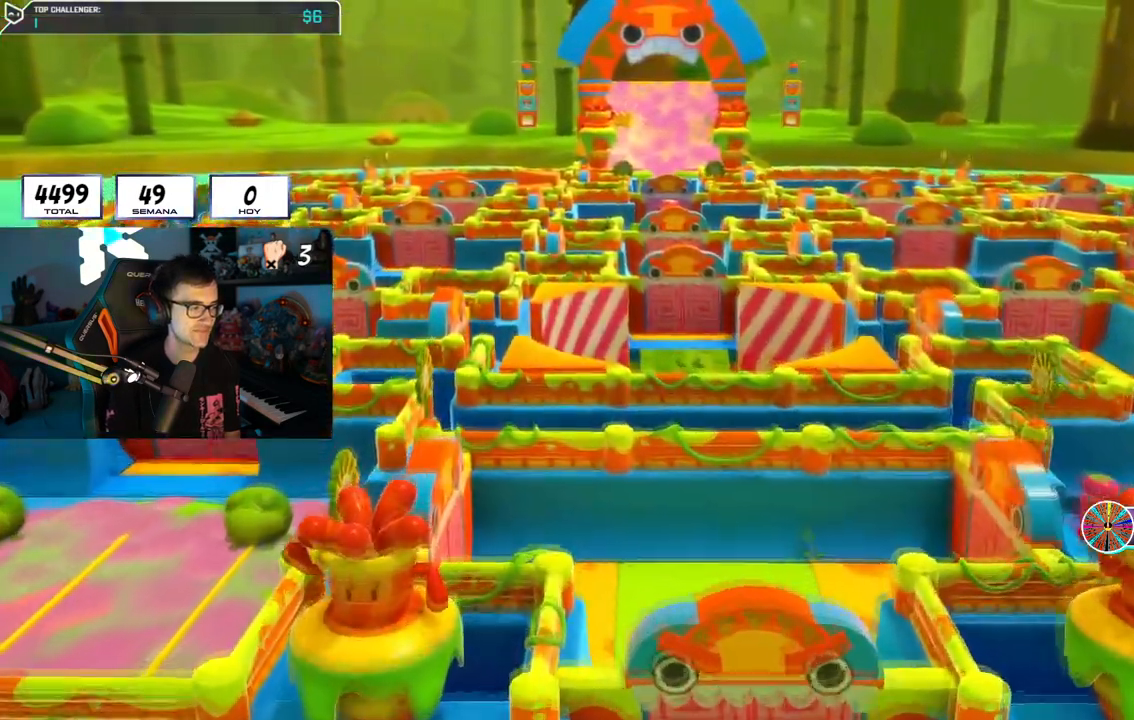
Gameplay with a controller (PlayStation layout); each line is a JSON object with the inputs held at the frame after it. "events" lists button and stick changes between this image and that frame as [ms after this image, input, new state], when the widget could be followed in between. Not read: L1 R1.
{"buttons": [], "left_stick": "up", "right_stick": "center", "events": [[367, "left_stick", "up"]]}
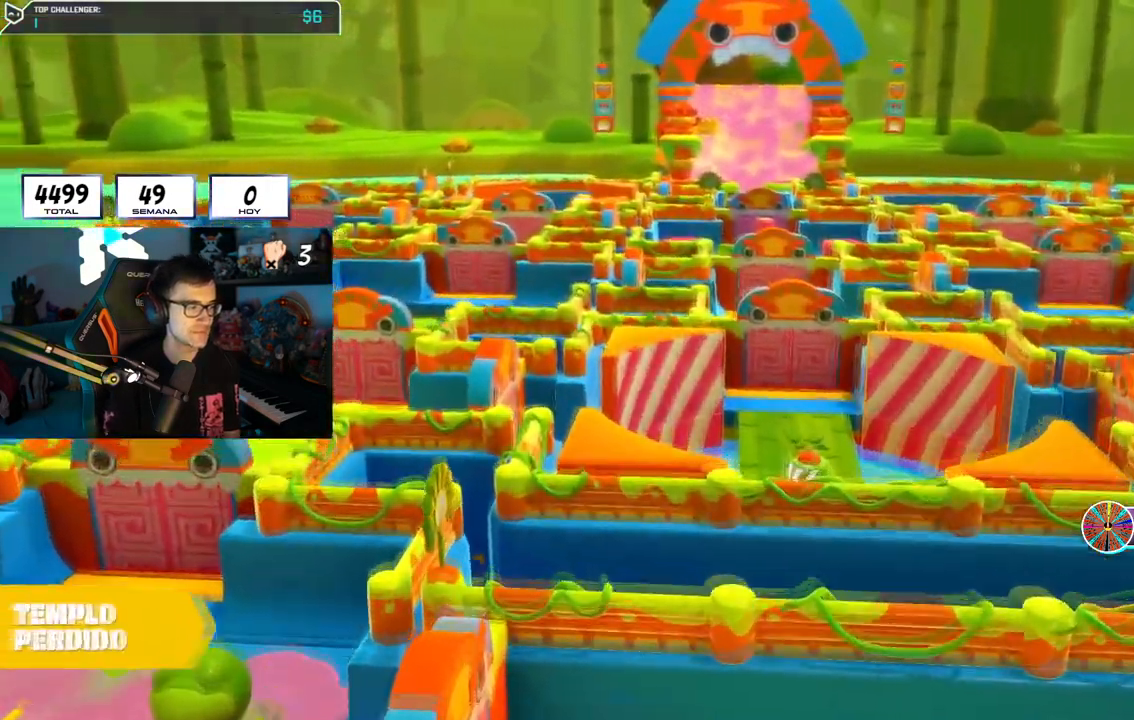
{"buttons": [], "left_stick": "up", "right_stick": "center", "events": []}
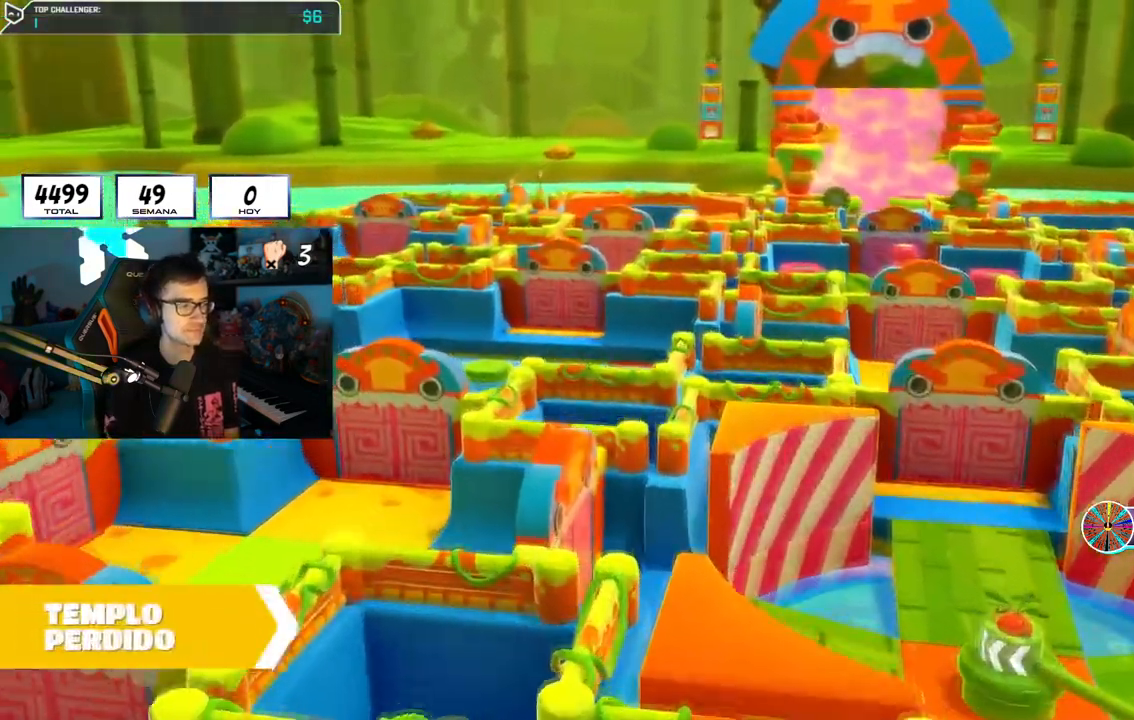
{"buttons": [], "left_stick": "center", "right_stick": "center", "events": [[17, "left_stick", "center"]]}
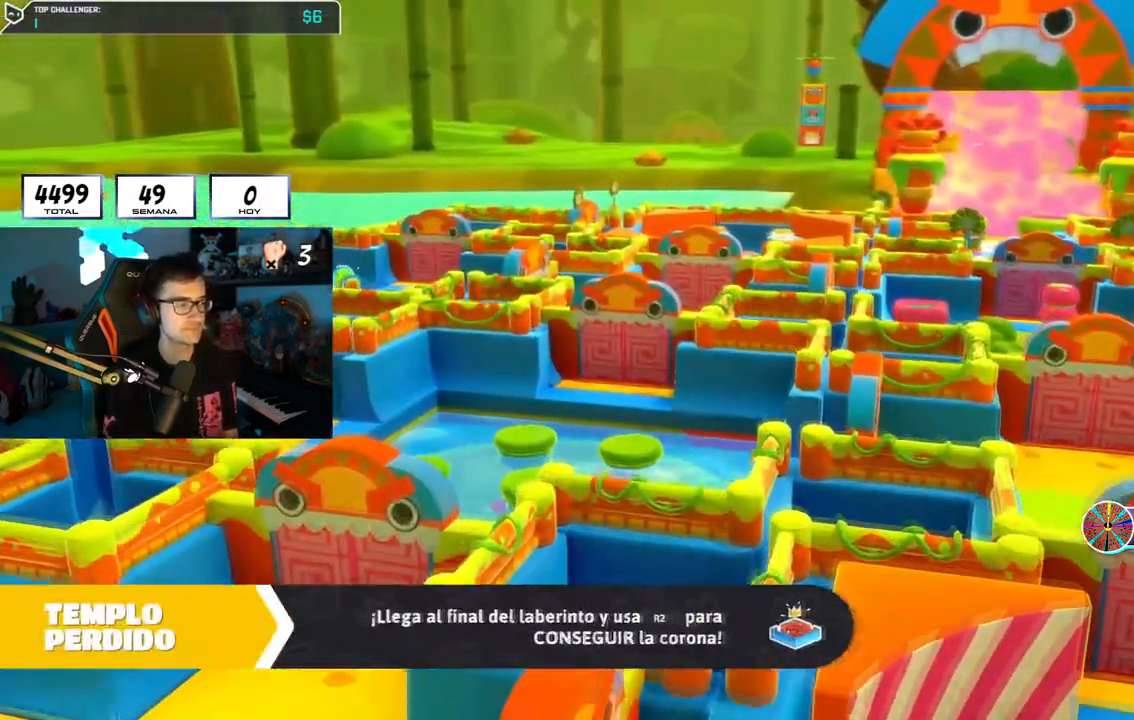
{"buttons": [], "left_stick": "up-right", "right_stick": "down-right", "events": [[100, "right_stick", "down-right"], [350, "left_stick", "up-right"]]}
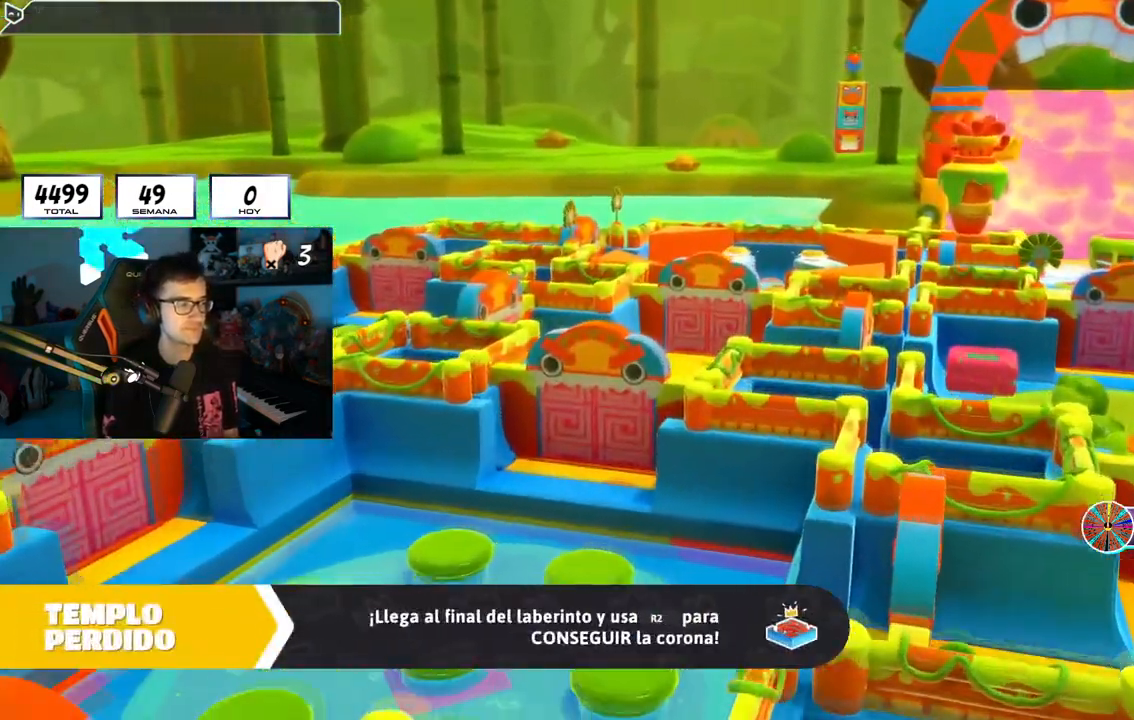
{"buttons": [], "left_stick": "up", "right_stick": "down-right", "events": [[134, "left_stick", "up"]]}
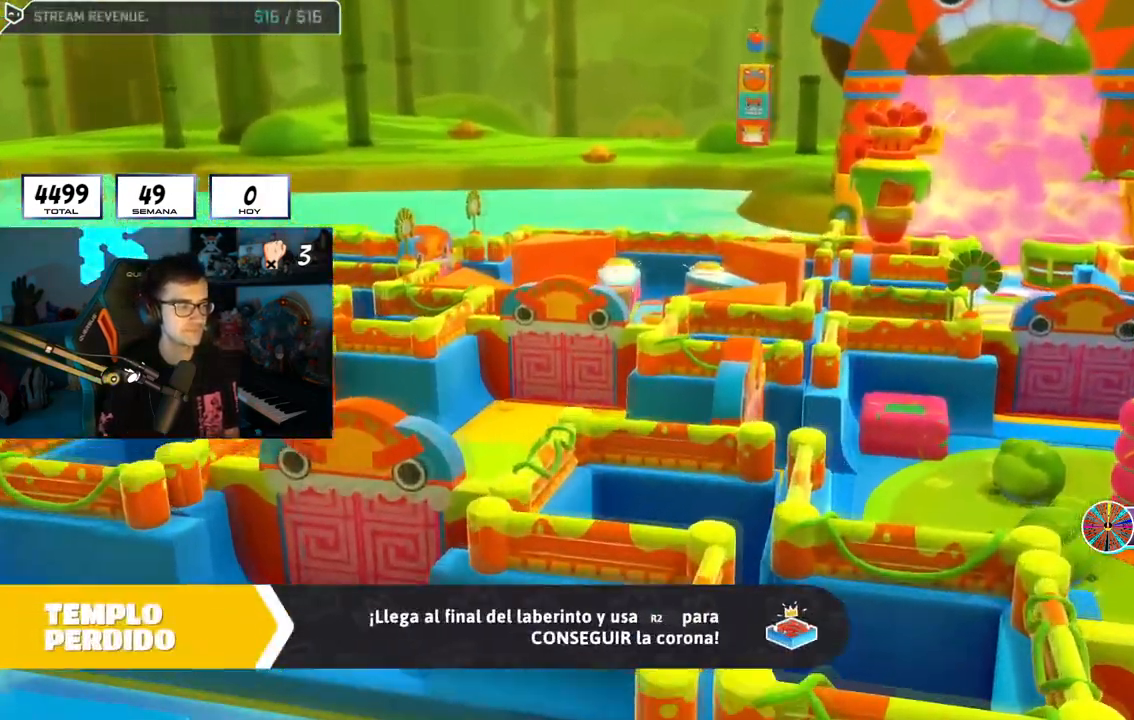
{"buttons": [], "left_stick": "up", "right_stick": "down-right", "events": []}
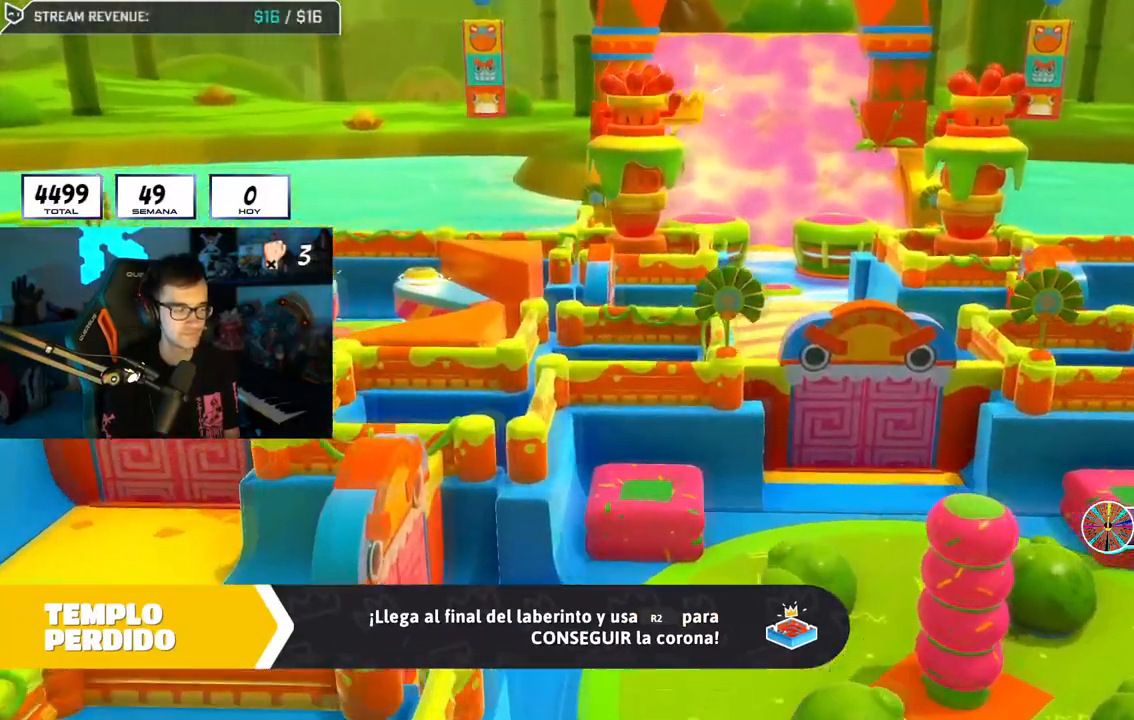
{"buttons": [], "left_stick": "up", "right_stick": "center", "events": [[34, "right_stick", "right"], [467, "right_stick", "center"]]}
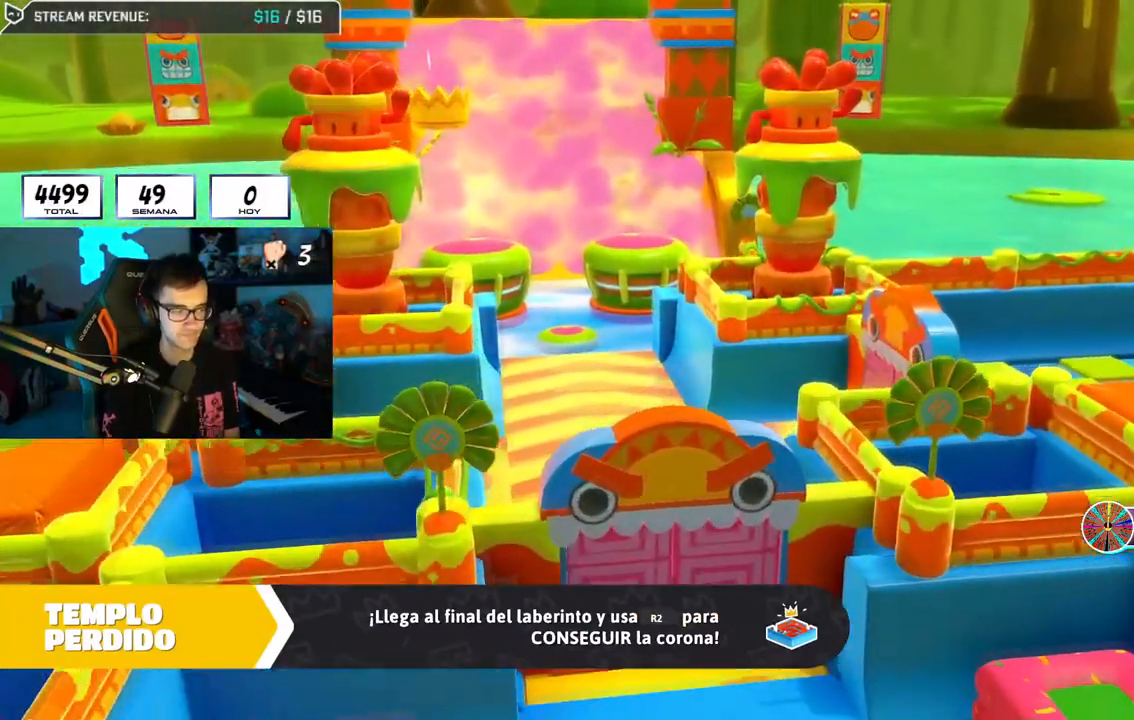
{"buttons": [], "left_stick": "up", "right_stick": "down-right", "events": [[133, "right_stick", "down-right"]]}
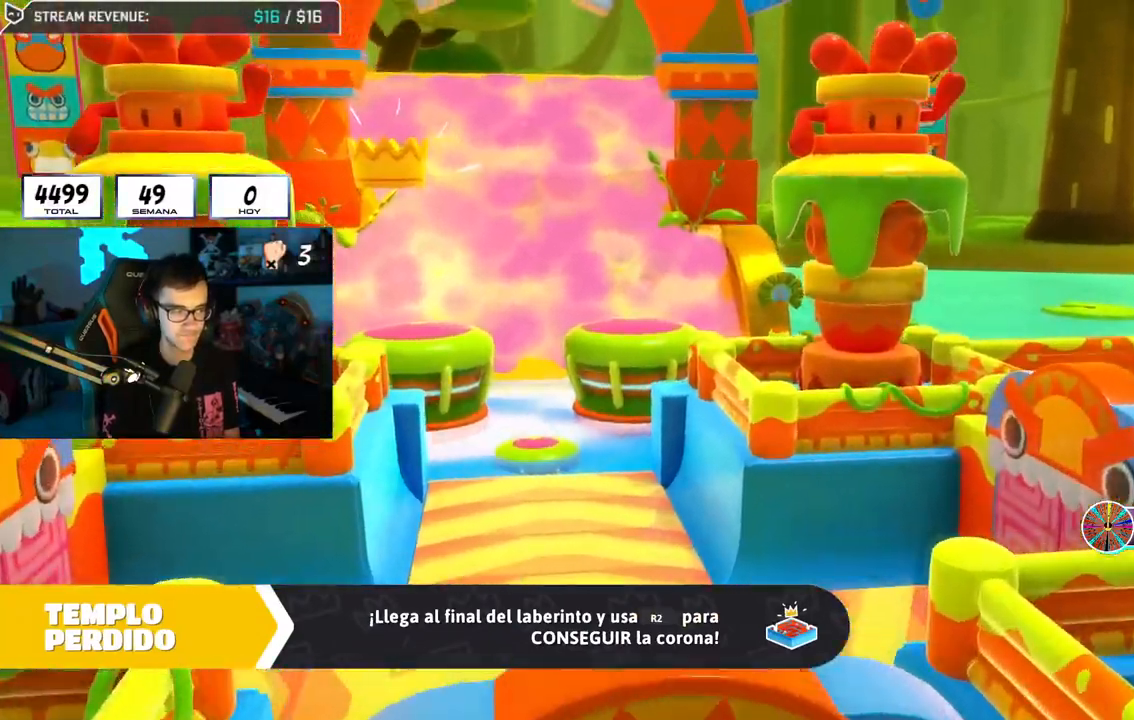
{"buttons": [], "left_stick": "up", "right_stick": "center", "events": [[317, "right_stick", "center"]]}
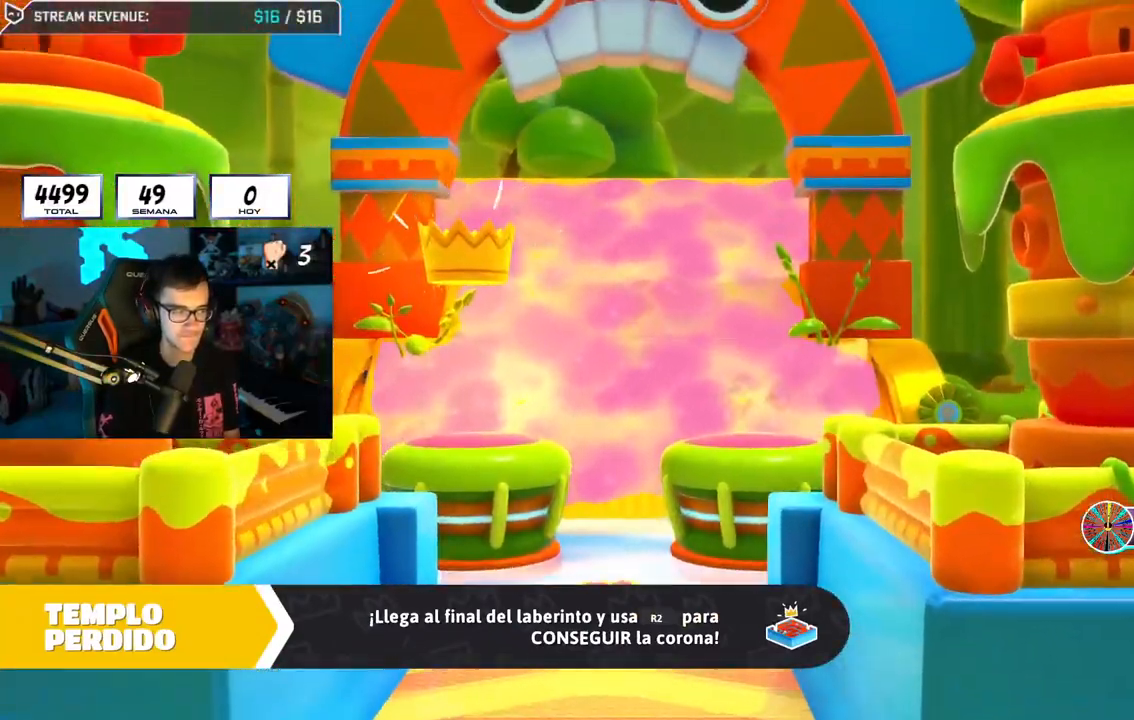
{"buttons": [], "left_stick": "up", "right_stick": "center", "events": []}
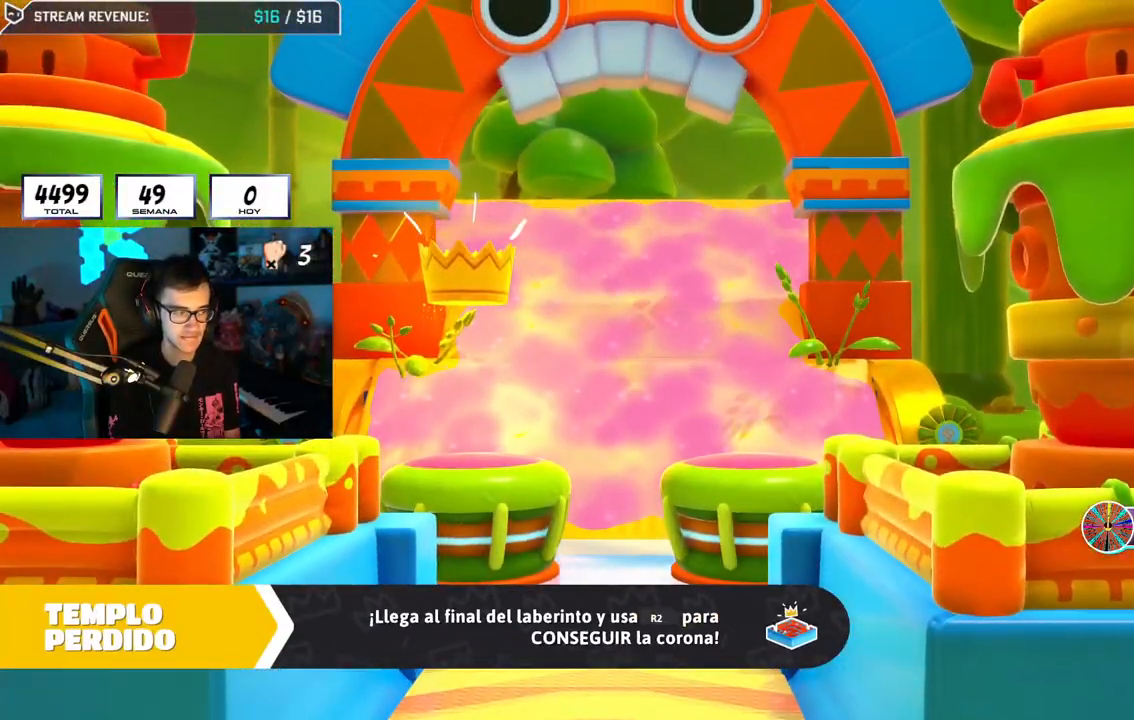
{"buttons": [], "left_stick": "up", "right_stick": "center", "events": []}
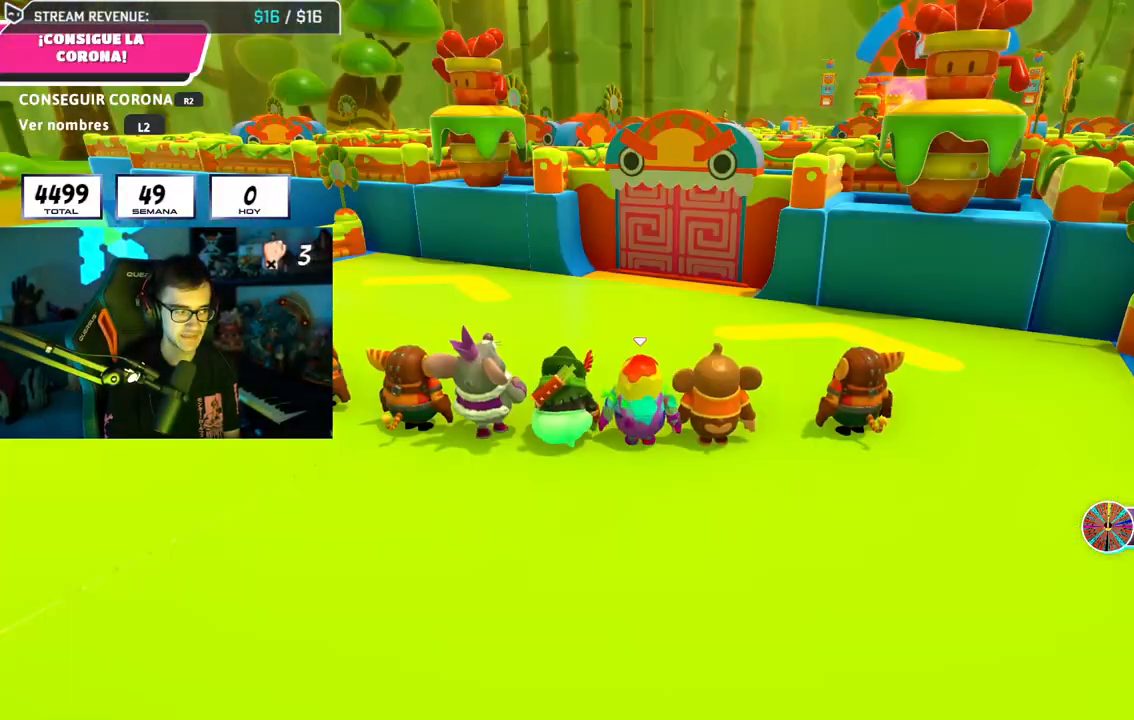
{"buttons": ["L2"], "left_stick": "up", "right_stick": "down-right", "events": [[383, "right_stick", "down-right"], [450, "L2", "down"]]}
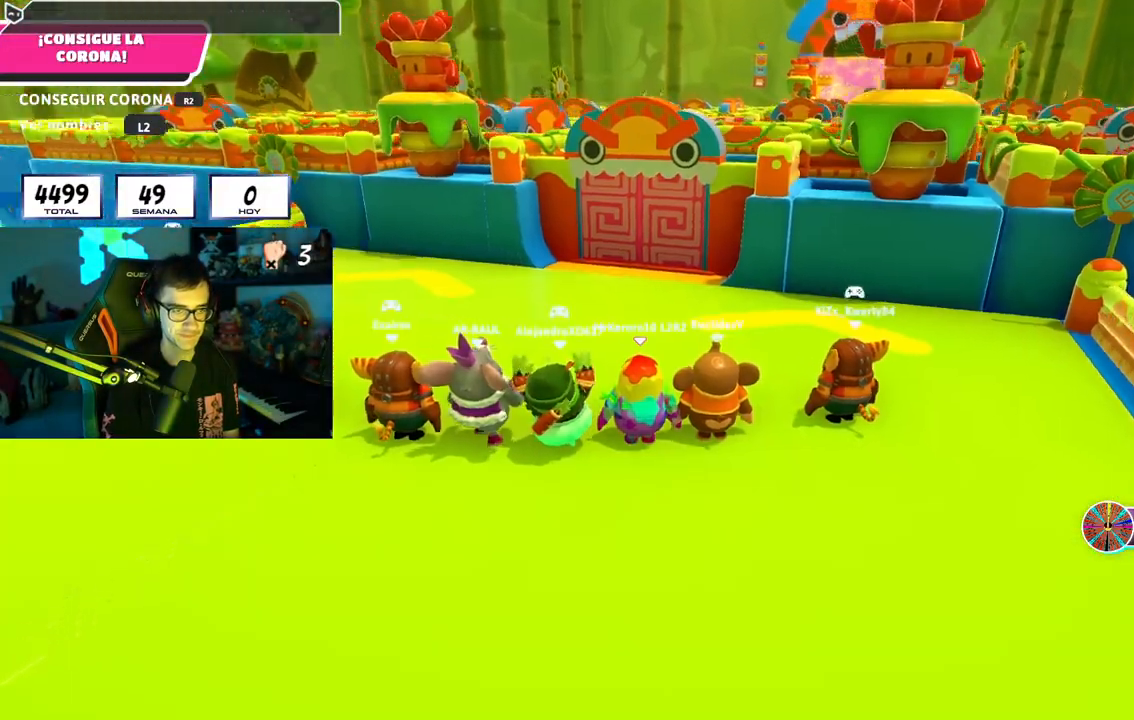
{"buttons": [], "left_stick": "up", "right_stick": "center", "events": [[84, "L2", "up"], [167, "L2", "down"], [217, "right_stick", "center"], [317, "L2", "up"], [367, "L2", "down"], [501, "L2", "up"]]}
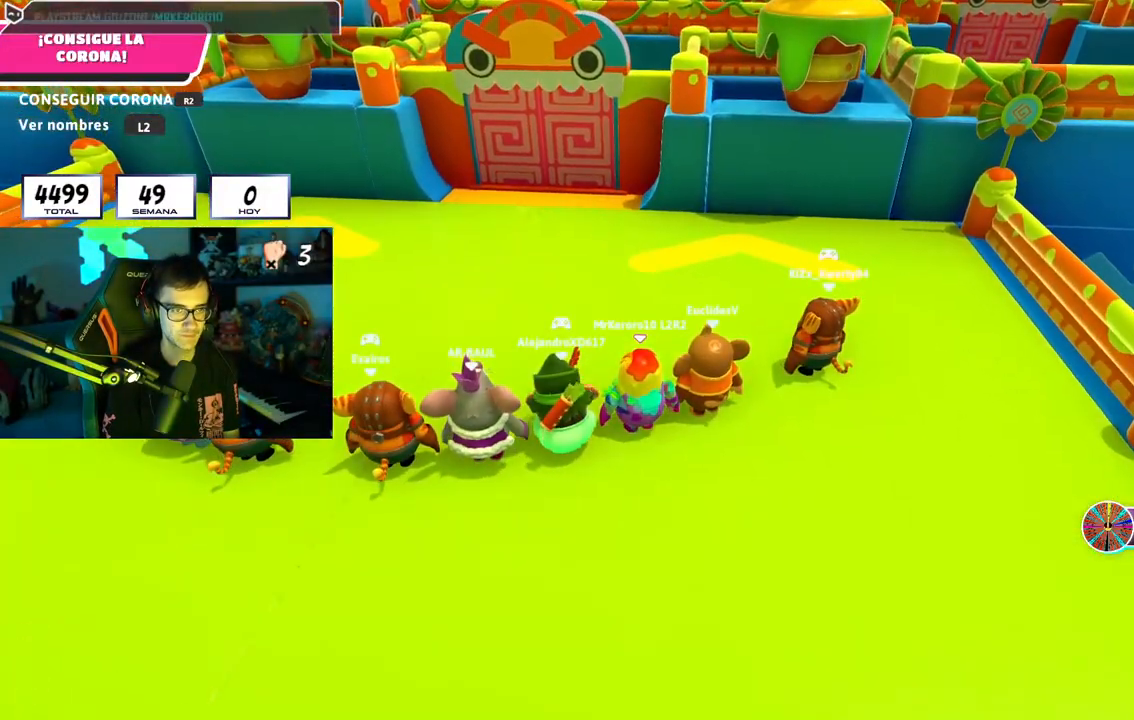
{"buttons": ["L2"], "left_stick": "up", "right_stick": "center", "events": [[100, "L2", "down"], [450, "L2", "up"], [483, "L2", "down"]]}
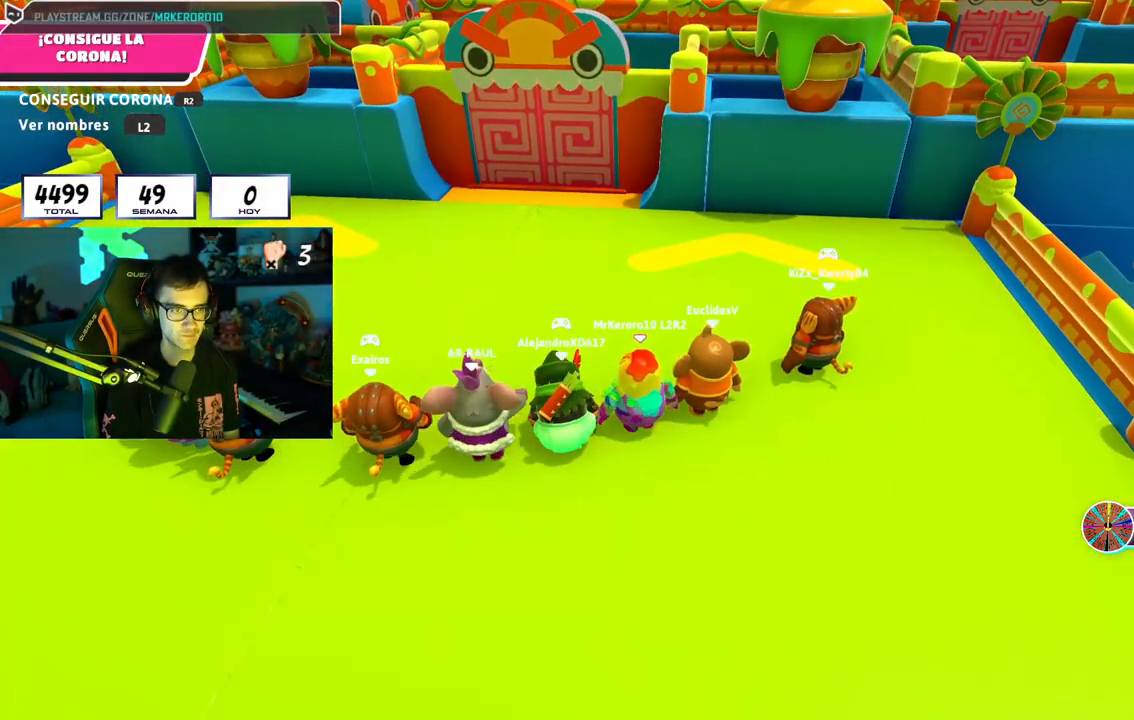
{"buttons": [], "left_stick": "up", "right_stick": "up", "events": [[134, "L2", "up"], [451, "right_stick", "up"]]}
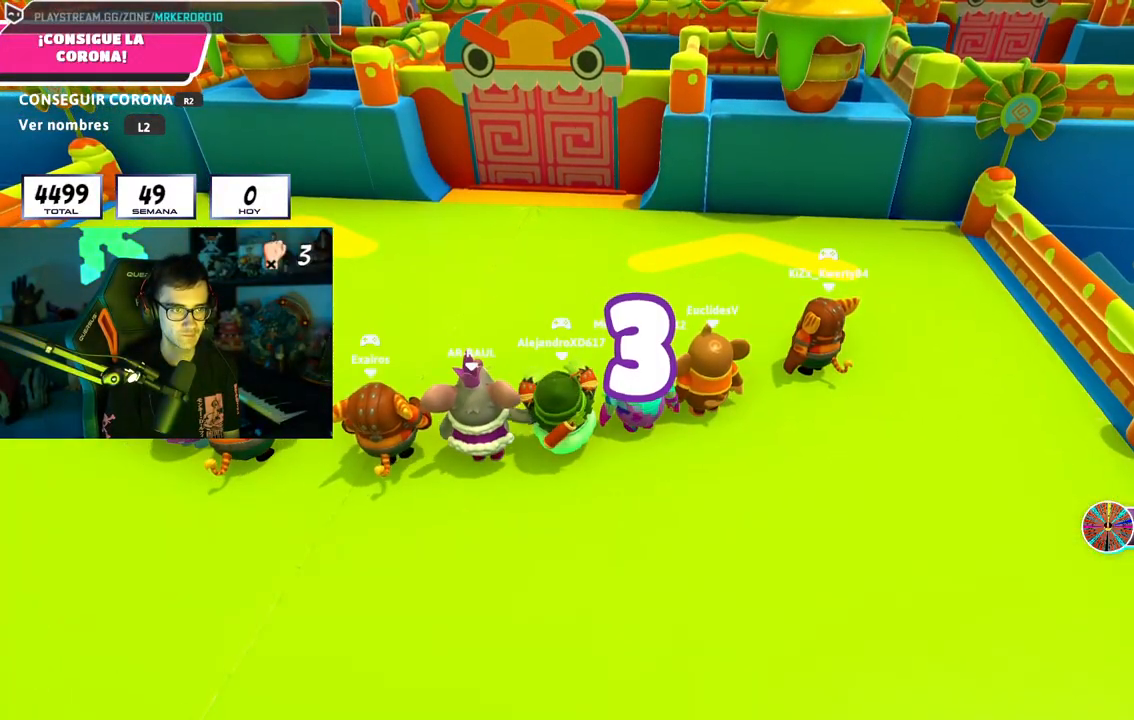
{"buttons": [], "left_stick": "up-right", "right_stick": "center", "events": [[100, "right_stick", "center"], [150, "left_stick", "center"], [317, "left_stick", "up-right"], [317, "right_stick", "left"], [450, "right_stick", "center"]]}
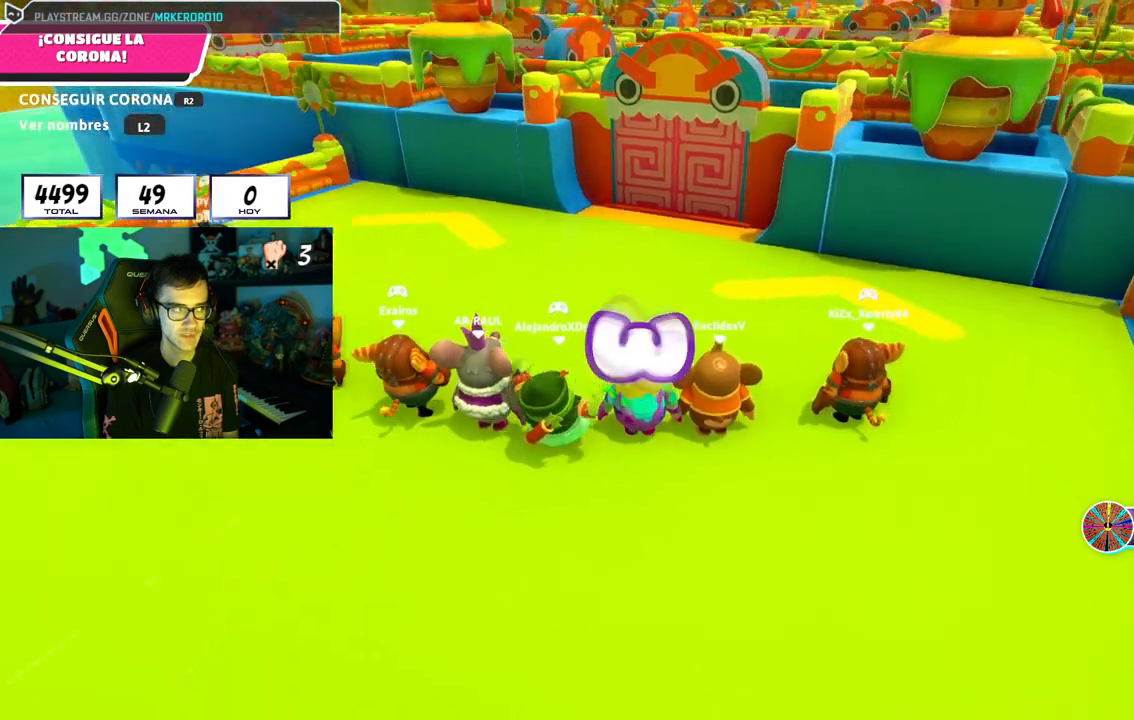
{"buttons": [], "left_stick": "up", "right_stick": "center", "events": [[67, "right_stick", "down-right"], [200, "right_stick", "center"], [217, "left_stick", "up"]]}
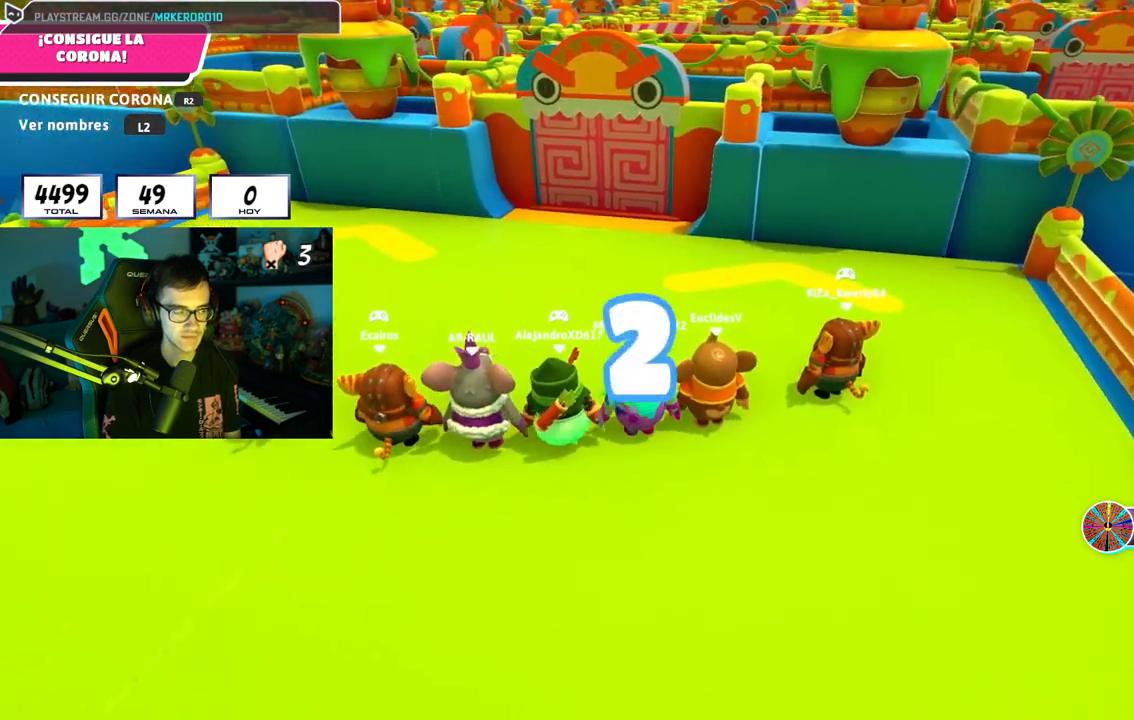
{"buttons": [], "left_stick": "up", "right_stick": "center", "events": [[16, "right_stick", "right"], [100, "right_stick", "center"], [350, "right_stick", "up"], [467, "right_stick", "center"]]}
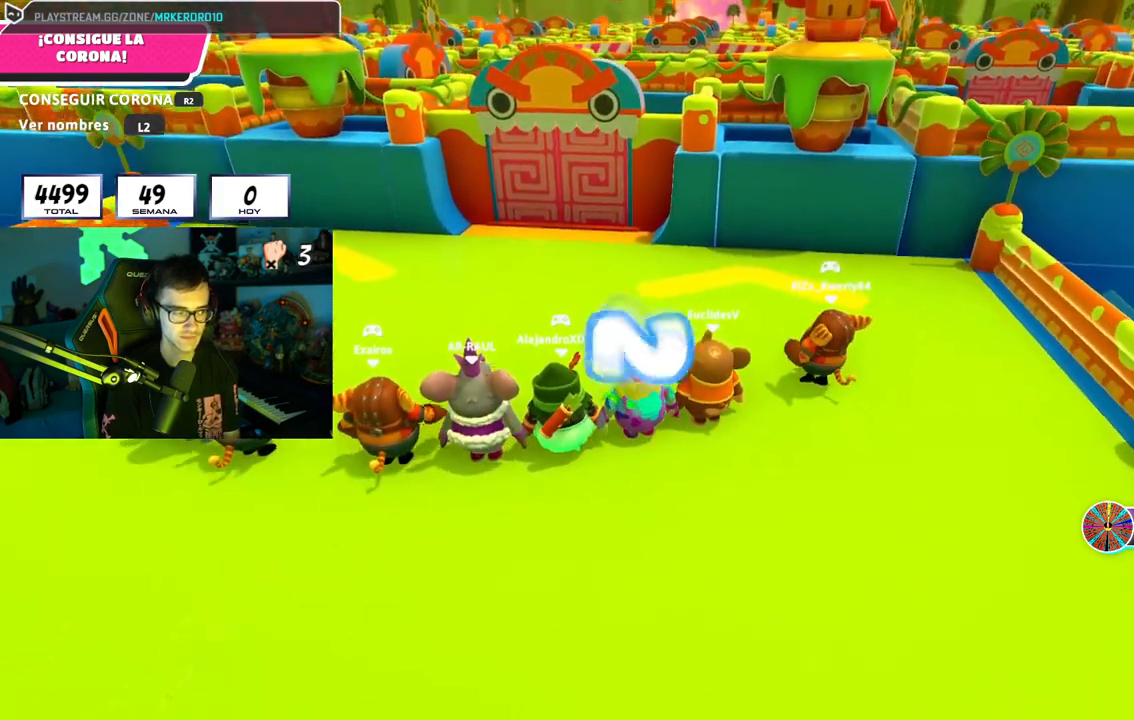
{"buttons": [], "left_stick": "up", "right_stick": "center", "events": [[200, "left_stick", "up-left"], [501, "left_stick", "up"]]}
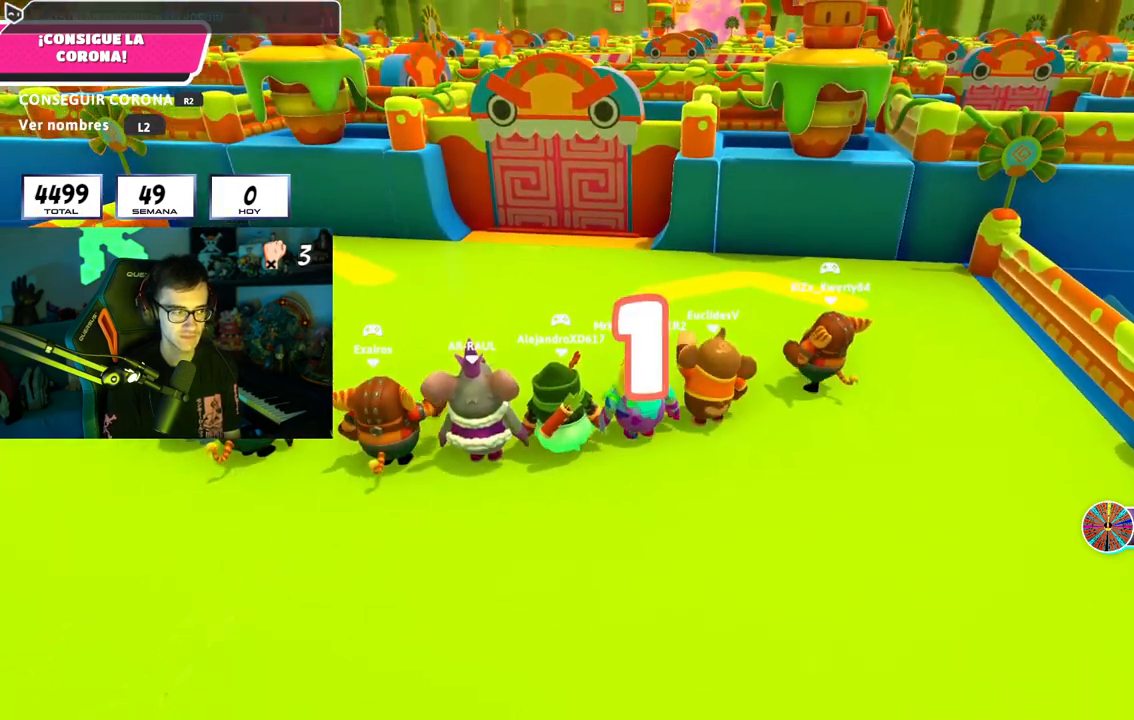
{"buttons": [], "left_stick": "up", "right_stick": "center", "events": [[150, "right_stick", "down-right"], [267, "right_stick", "center"]]}
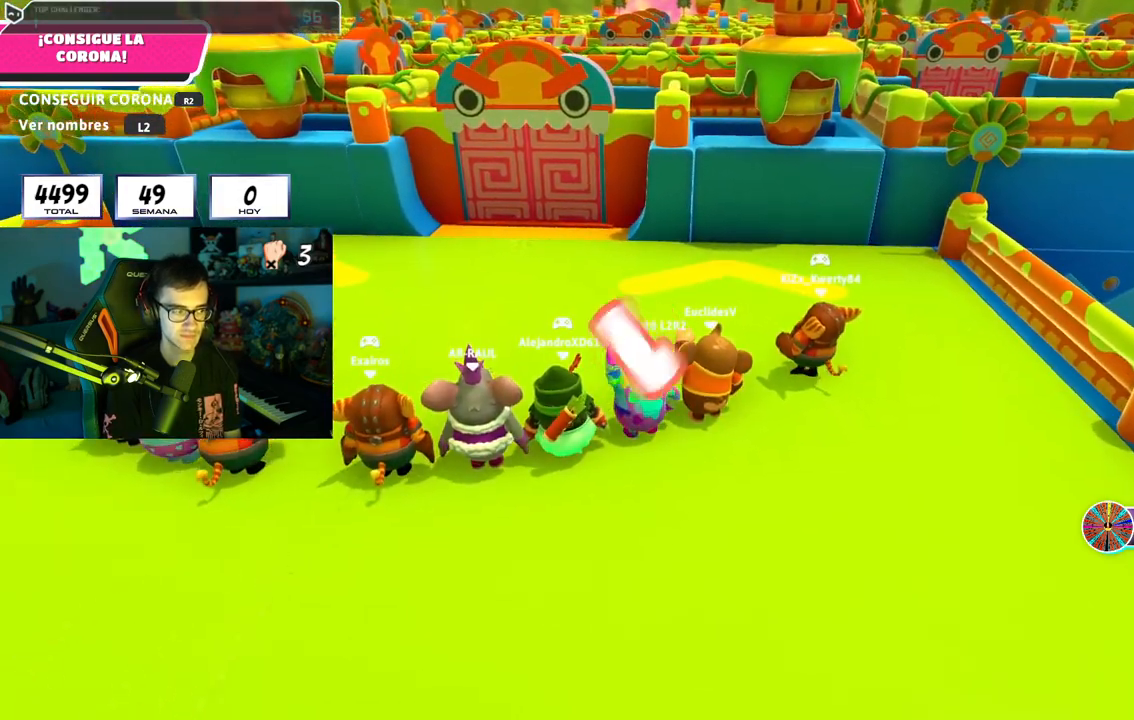
{"buttons": [], "left_stick": "up", "right_stick": "down", "events": [[484, "right_stick", "down"]]}
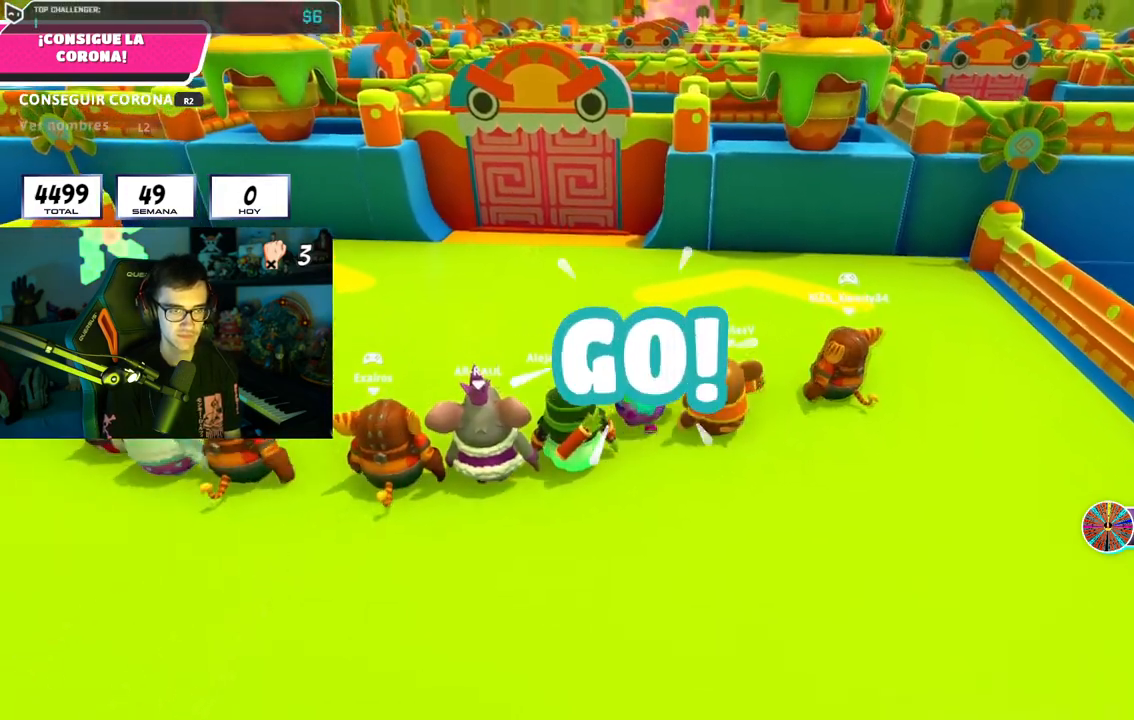
{"buttons": [], "left_stick": "up", "right_stick": "down", "events": []}
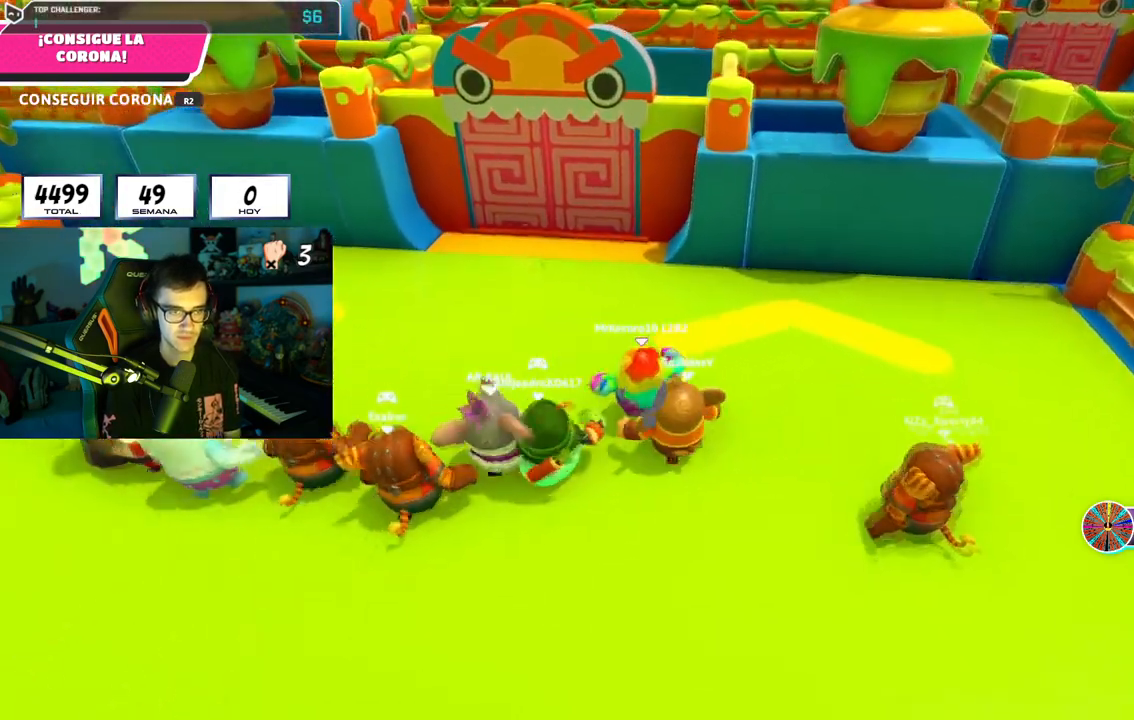
{"buttons": [], "left_stick": "up", "right_stick": "down", "events": []}
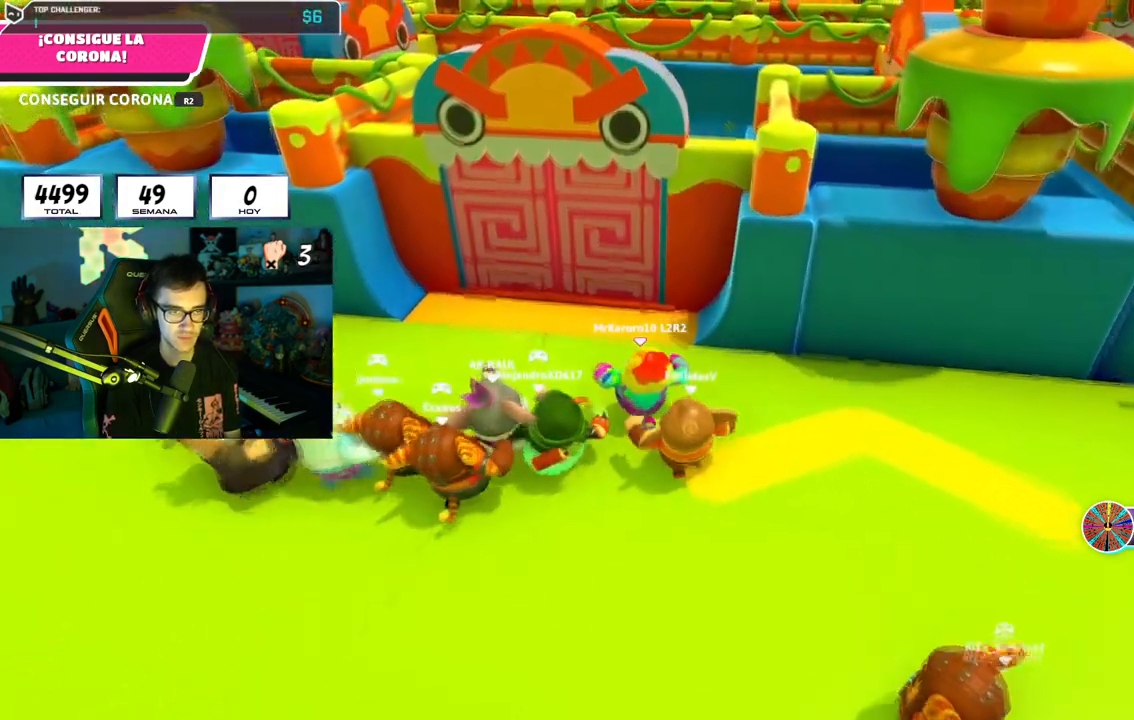
{"buttons": [], "left_stick": "up", "right_stick": "down", "events": [[150, "CROSS", "down"], [267, "CROSS", "up"]]}
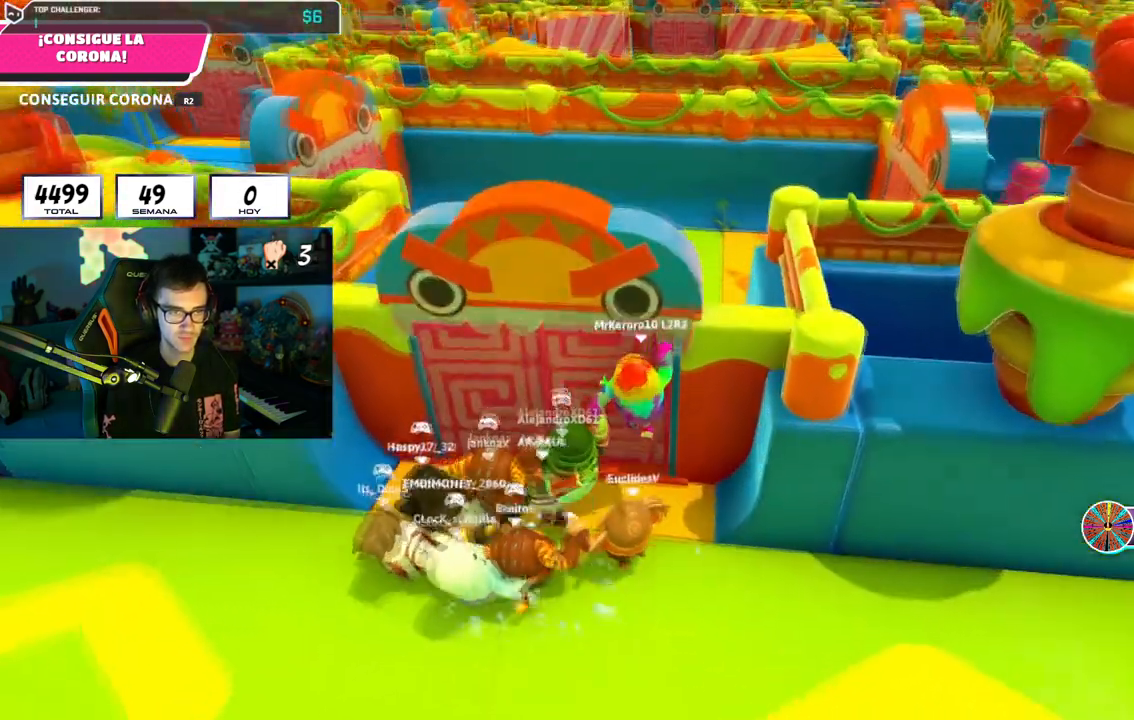
{"buttons": [], "left_stick": "up", "right_stick": "center", "events": [[350, "L2", "down"], [384, "right_stick", "up"], [484, "right_stick", "center"], [501, "L2", "up"]]}
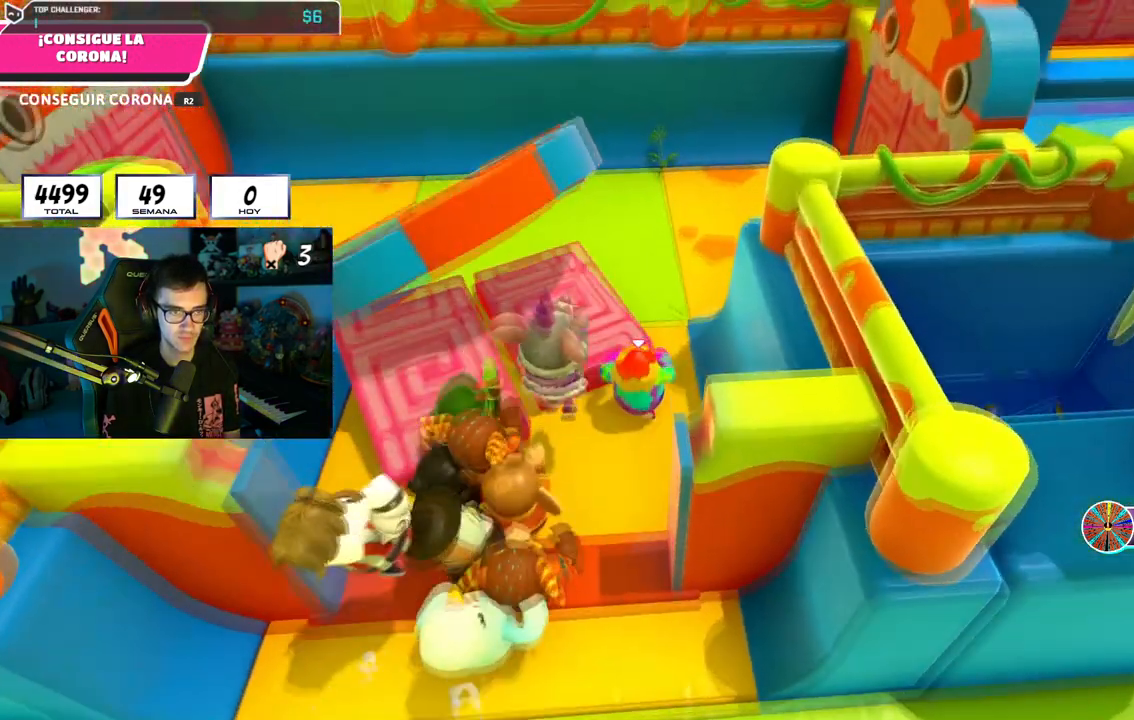
{"buttons": [], "left_stick": "up", "right_stick": "center", "events": []}